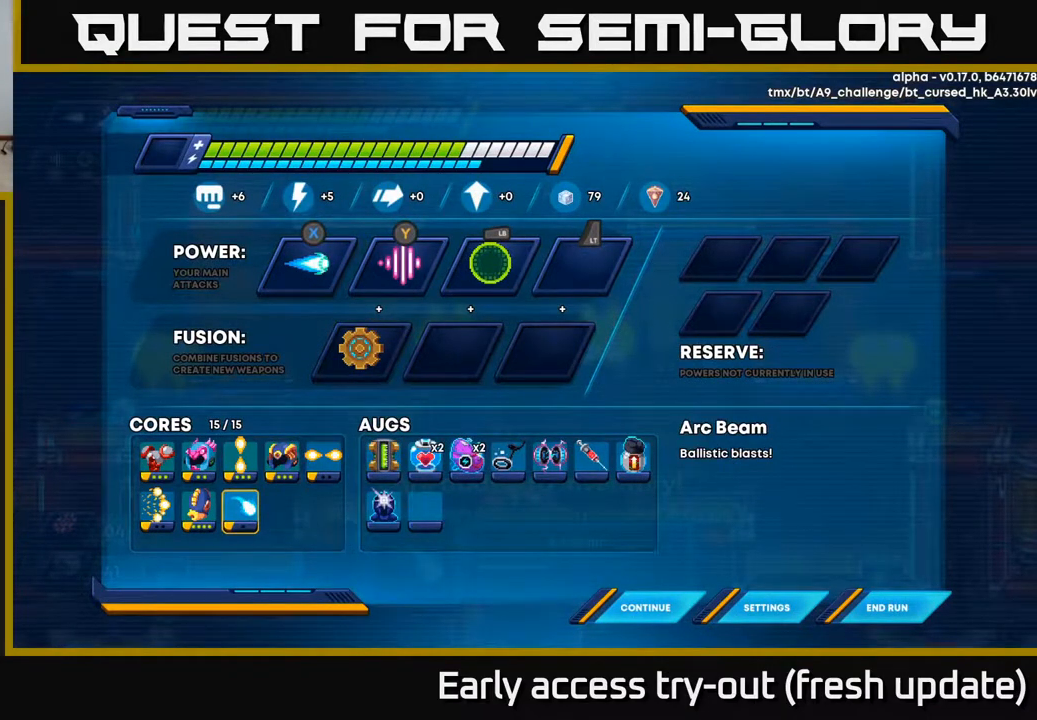
Gameplay with a controller (Xbox layout); each line is a JSON object with the inputs held at the frame after it. "events" lists button and stick changes between this image and that frame as [ms after this image, input, new state], when the widget could be followed in between.
{"buttons": [], "left_stick": "center", "right_stick": "center", "events": [[400, "DPAD_UP", "down"], [500, "DPAD_UP", "up"]]}
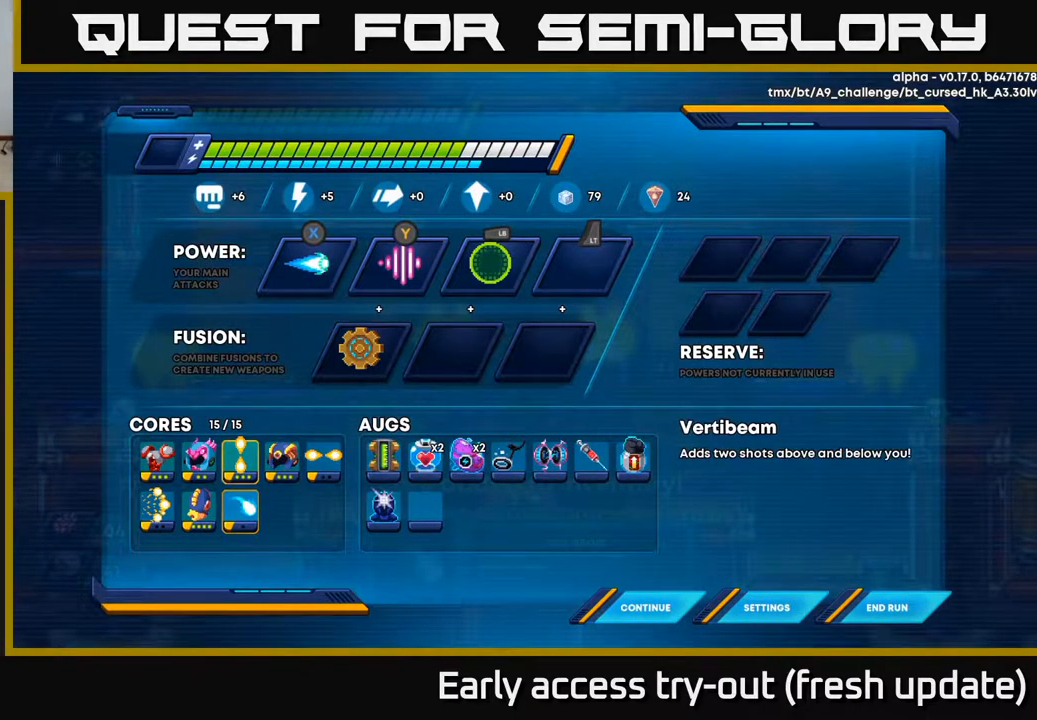
{"buttons": [], "left_stick": "center", "right_stick": "center", "events": [[133, "DPAD_RIGHT", "down"], [217, "DPAD_RIGHT", "up"], [317, "DPAD_RIGHT", "down"], [400, "DPAD_RIGHT", "up"]]}
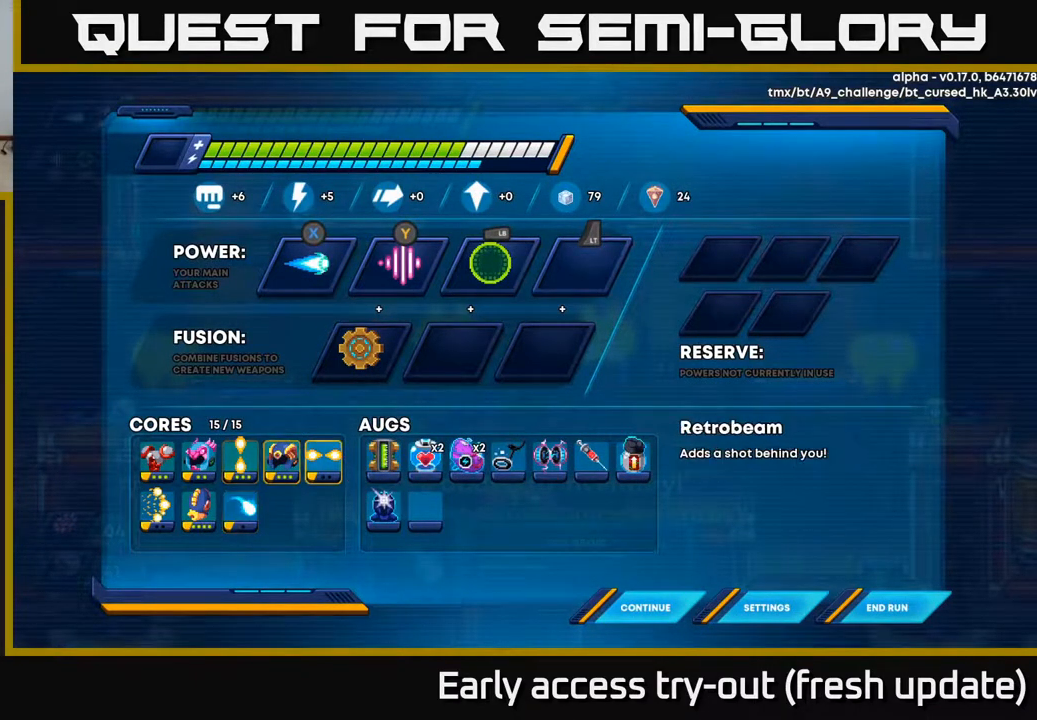
{"buttons": [], "left_stick": "center", "right_stick": "center", "events": [[67, "DPAD_LEFT", "down"], [117, "DPAD_LEFT", "up"], [217, "DPAD_LEFT", "down"], [317, "DPAD_LEFT", "up"], [383, "A", "down"], [450, "A", "up"]]}
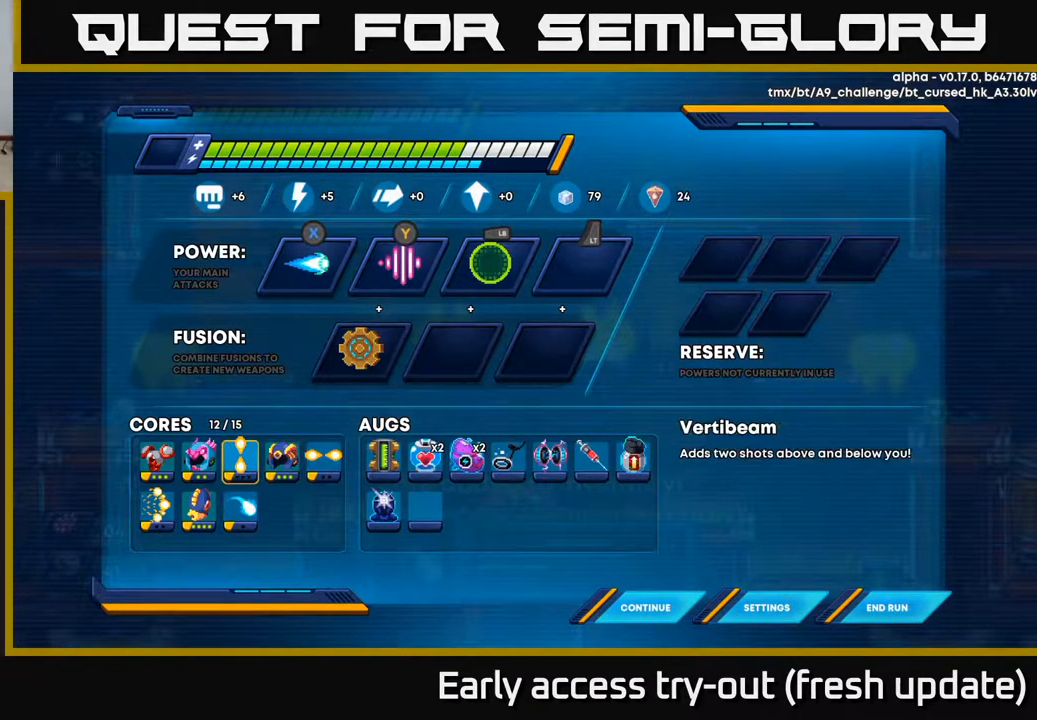
{"buttons": ["START"], "left_stick": "center", "right_stick": "center", "events": [[50, "DPAD_DOWN", "down"], [150, "A", "down"], [150, "DPAD_DOWN", "up"], [233, "A", "up"], [417, "START", "down"]]}
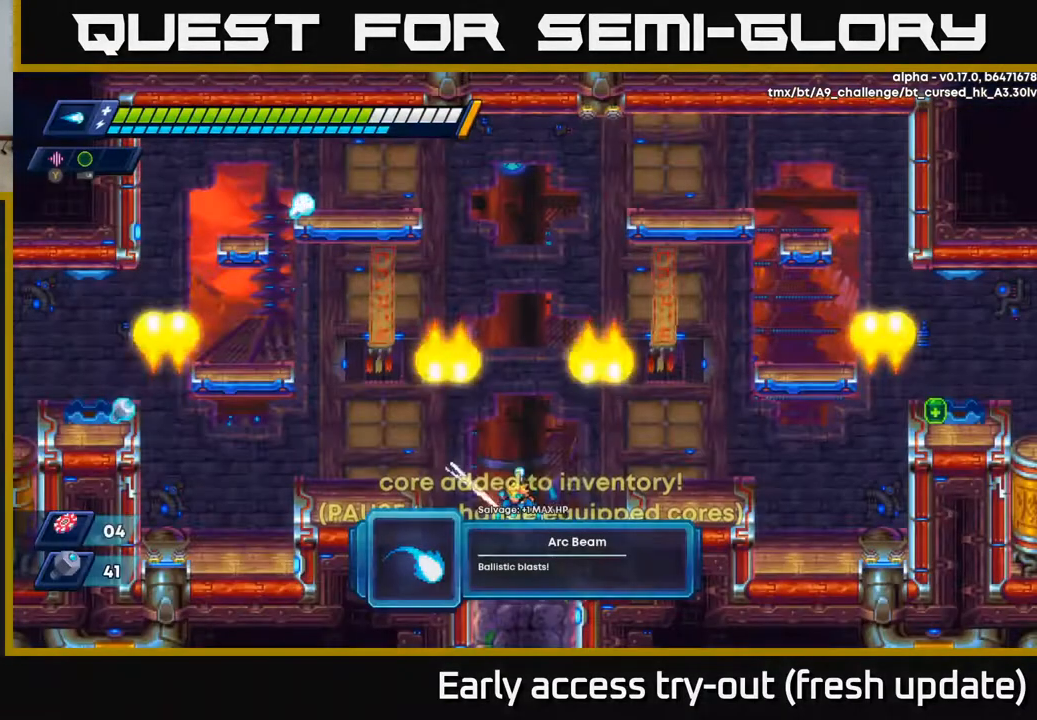
{"buttons": [], "left_stick": "center", "right_stick": "center", "events": [[17, "START", "up"], [250, "DPAD_RIGHT", "down"], [267, "DPAD_RIGHT", "up"], [350, "X", "down"], [467, "X", "up"]]}
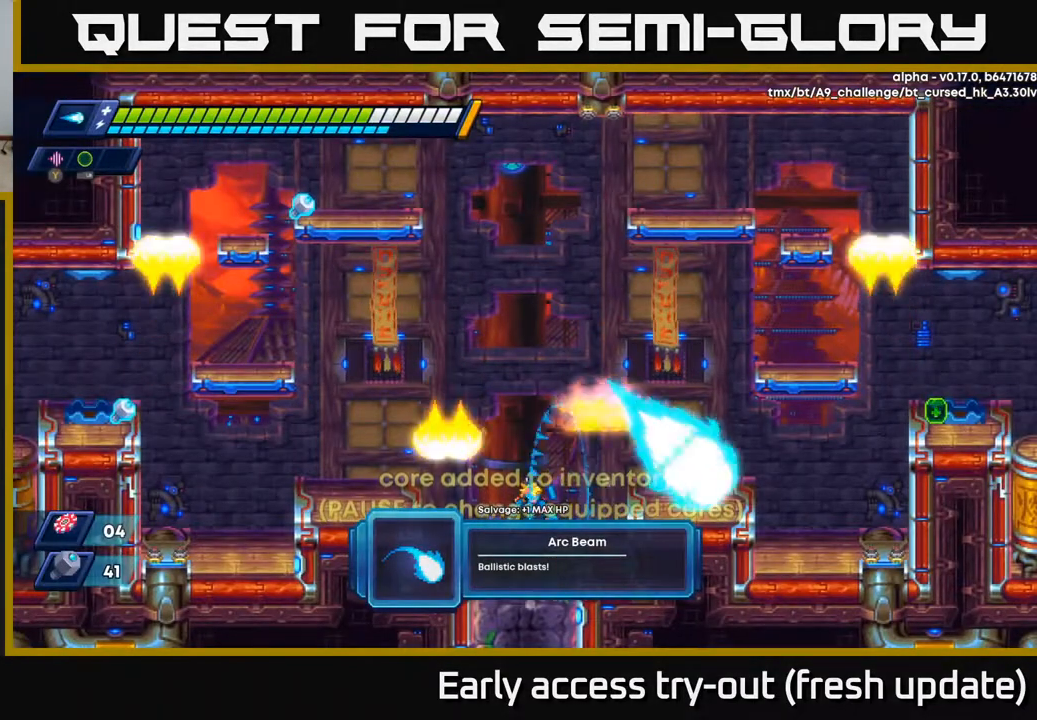
{"buttons": ["A"], "left_stick": "center", "right_stick": "center", "events": [[133, "A", "down"], [333, "X", "down"], [400, "X", "up"]]}
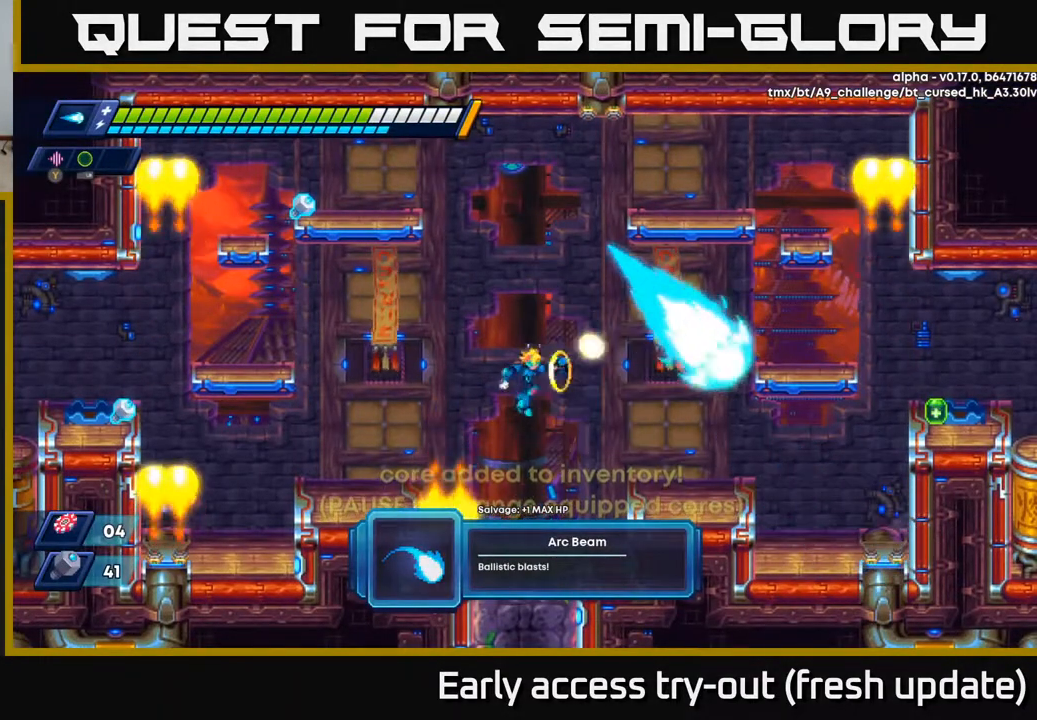
{"buttons": [], "left_stick": "center", "right_stick": "center", "events": [[17, "A", "up"], [17, "X", "down"], [100, "X", "up"], [150, "X", "down"], [267, "X", "up"], [400, "X", "down"], [467, "X", "up"]]}
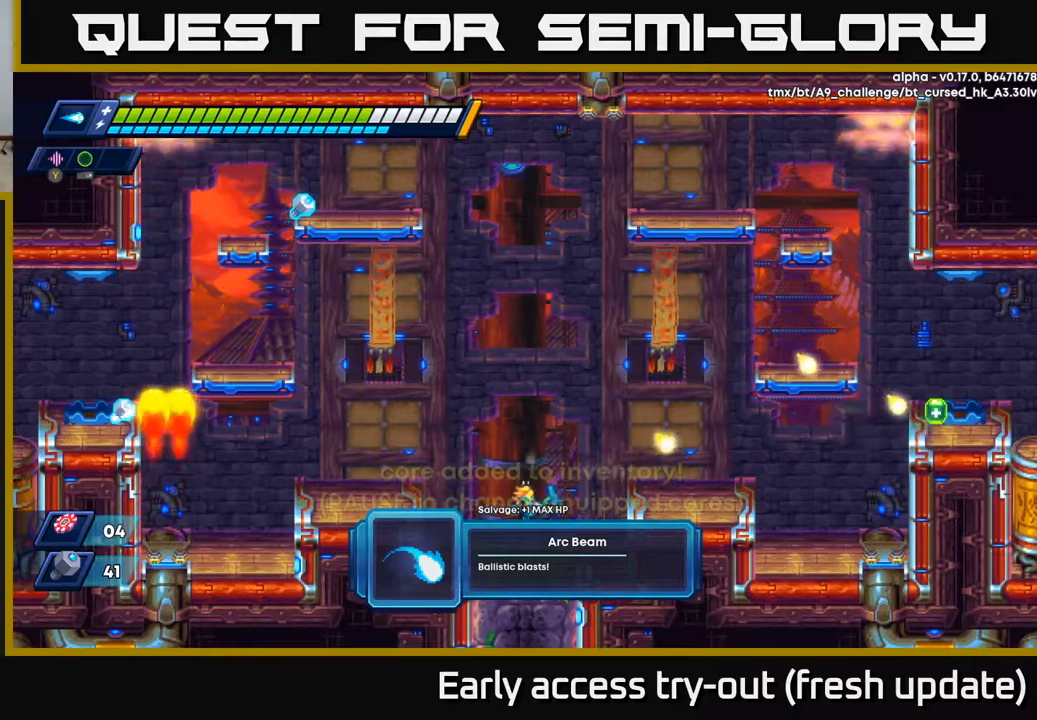
{"buttons": ["START"], "left_stick": "center", "right_stick": "center", "events": [[67, "X", "down"], [117, "A", "down"], [133, "X", "up"], [233, "X", "down"], [250, "A", "up"], [317, "X", "up"], [483, "START", "down"]]}
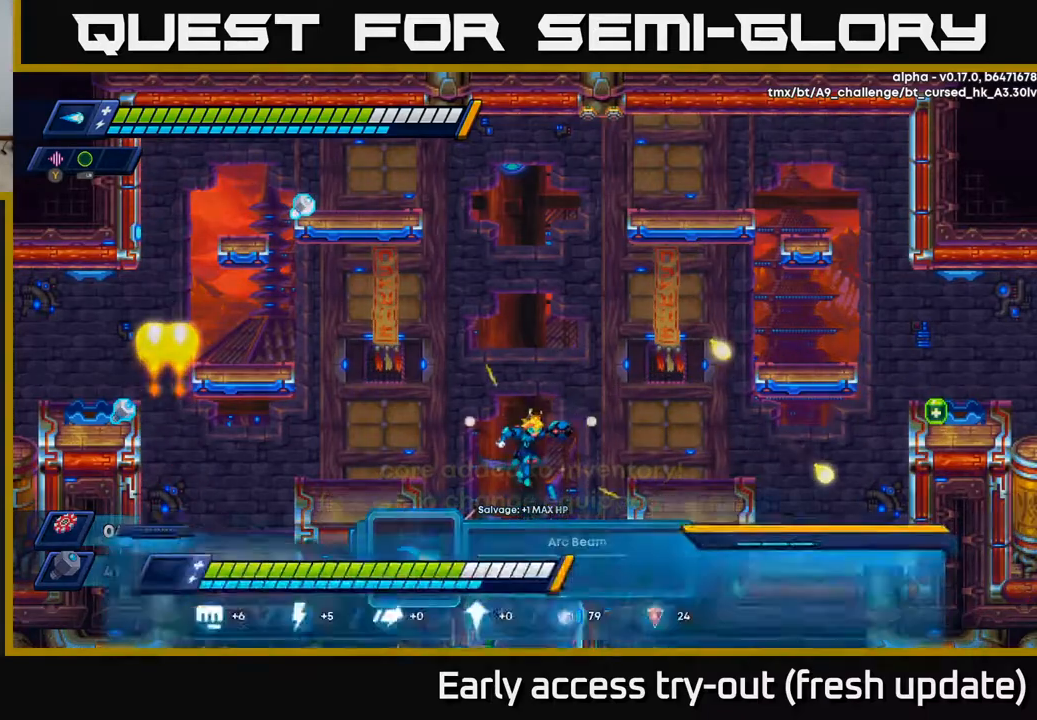
{"buttons": [], "left_stick": "center", "right_stick": "center", "events": [[167, "START", "up"]]}
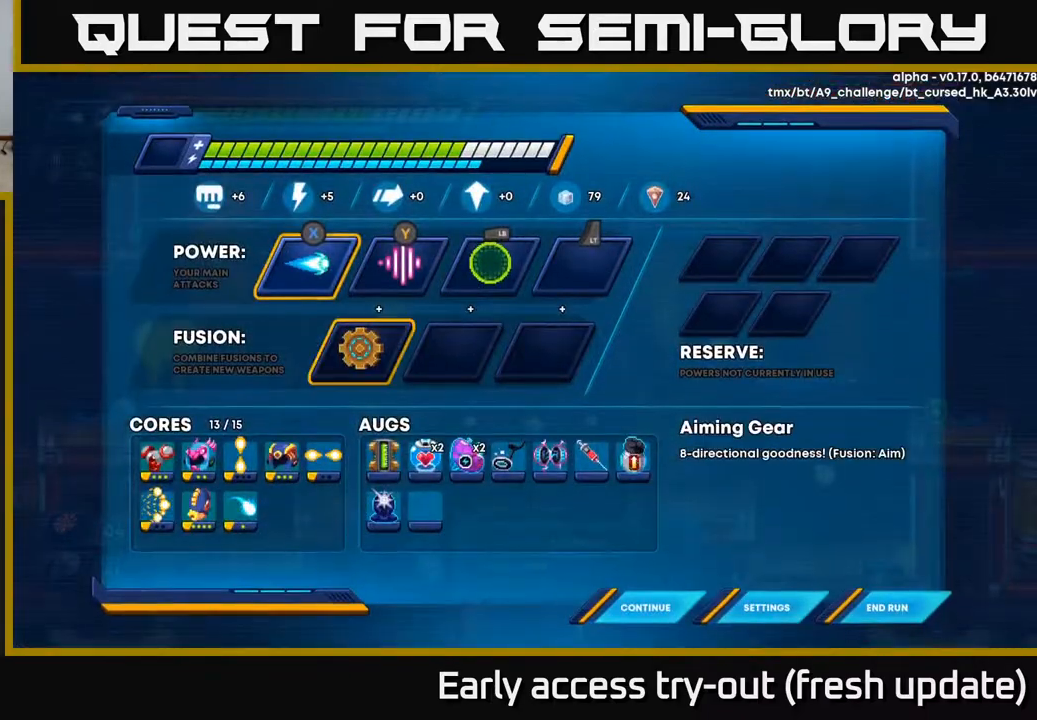
{"buttons": [], "left_stick": "center", "right_stick": "center", "events": [[33, "DPAD_DOWN", "down"], [150, "DPAD_DOWN", "up"], [350, "DPAD_LEFT", "down"], [467, "DPAD_LEFT", "up"]]}
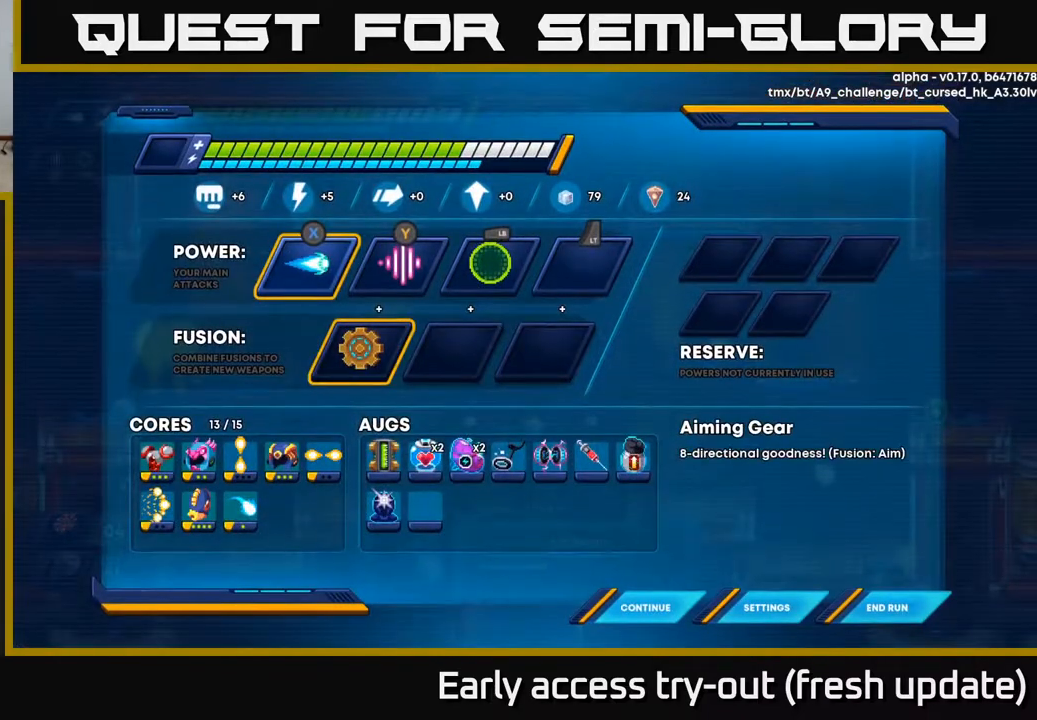
{"buttons": [], "left_stick": "center", "right_stick": "center", "events": [[50, "DPAD_DOWN", "down"], [150, "DPAD_DOWN", "up"], [317, "DPAD_LEFT", "down"], [433, "DPAD_LEFT", "up"]]}
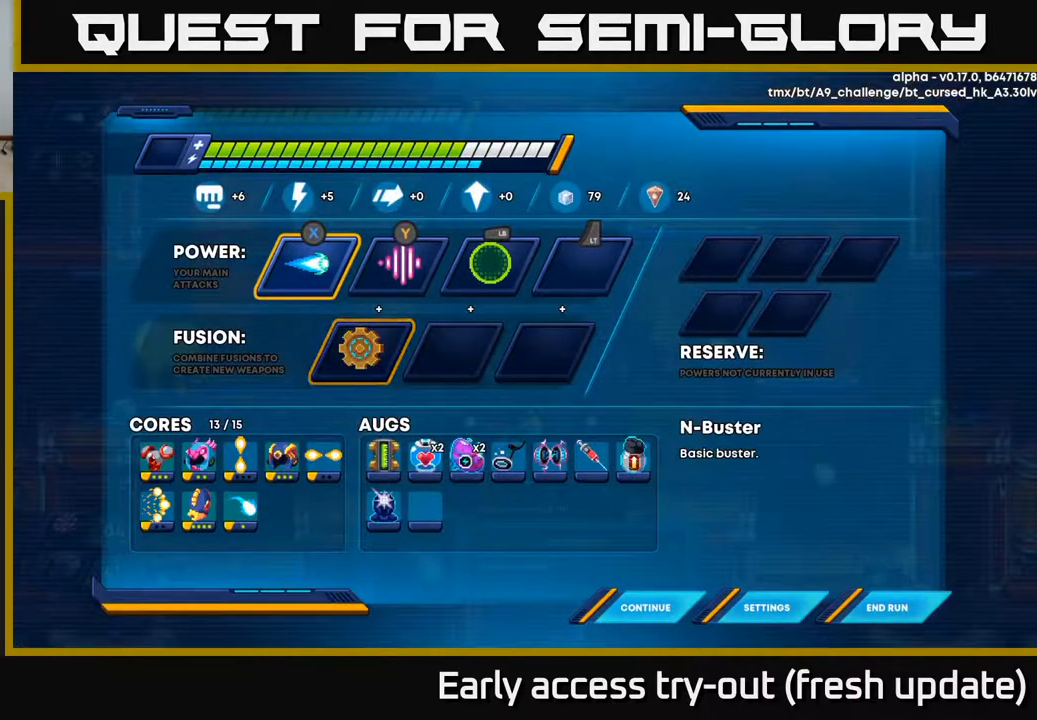
{"buttons": [], "left_stick": "center", "right_stick": "center", "events": [[50, "DPAD_DOWN", "down"], [167, "DPAD_DOWN", "up"], [267, "DPAD_DOWN", "down"], [367, "DPAD_DOWN", "up"]]}
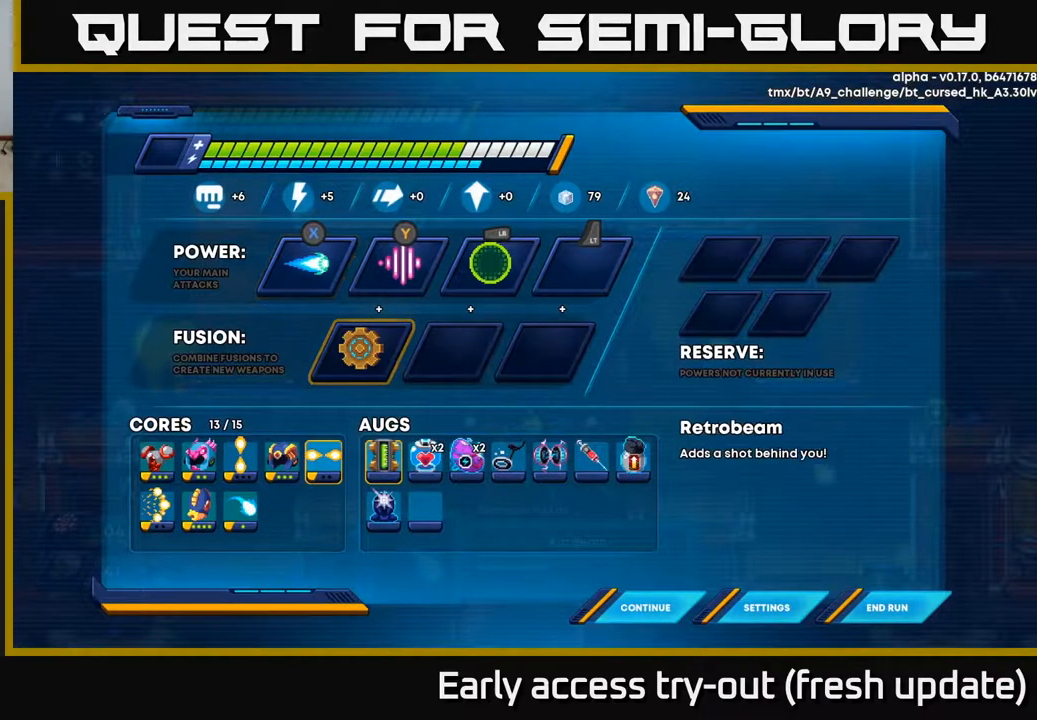
{"buttons": ["DPAD_LEFT"], "left_stick": "center", "right_stick": "center", "events": [[33, "DPAD_LEFT", "down"], [167, "DPAD_LEFT", "up"], [317, "DPAD_LEFT", "down"], [400, "DPAD_LEFT", "up"], [483, "DPAD_LEFT", "down"]]}
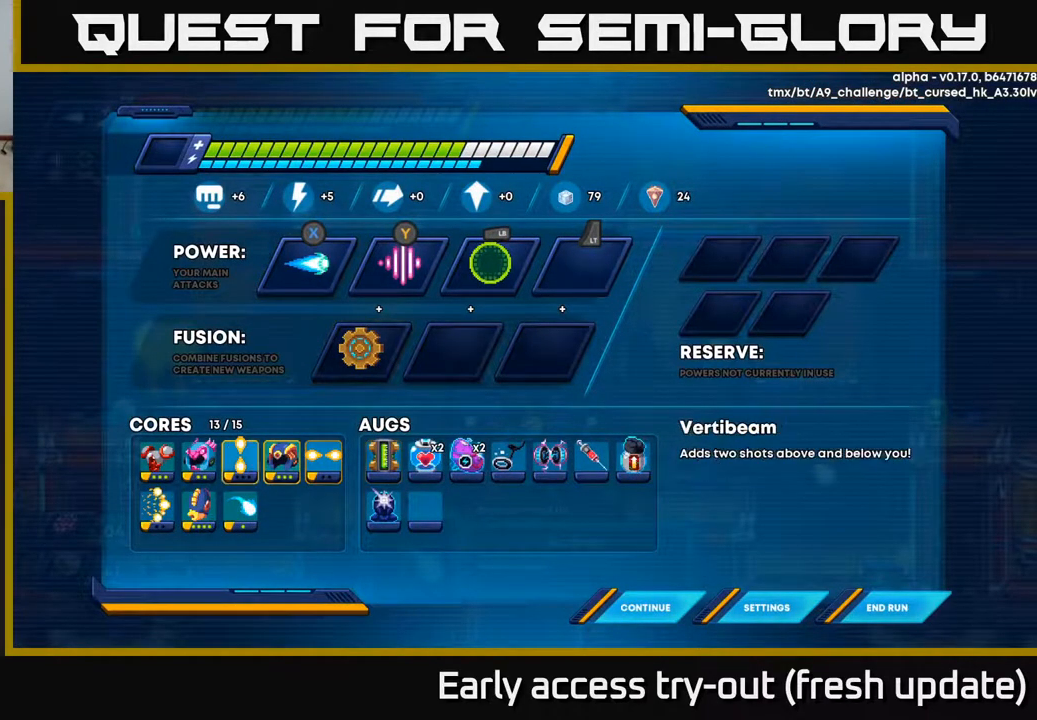
{"buttons": ["DPAD_UP"], "left_stick": "center", "right_stick": "center", "events": [[100, "DPAD_LEFT", "up"], [200, "DPAD_DOWN", "down"], [300, "DPAD_DOWN", "up"], [333, "A", "down"], [400, "A", "up"], [500, "DPAD_UP", "down"]]}
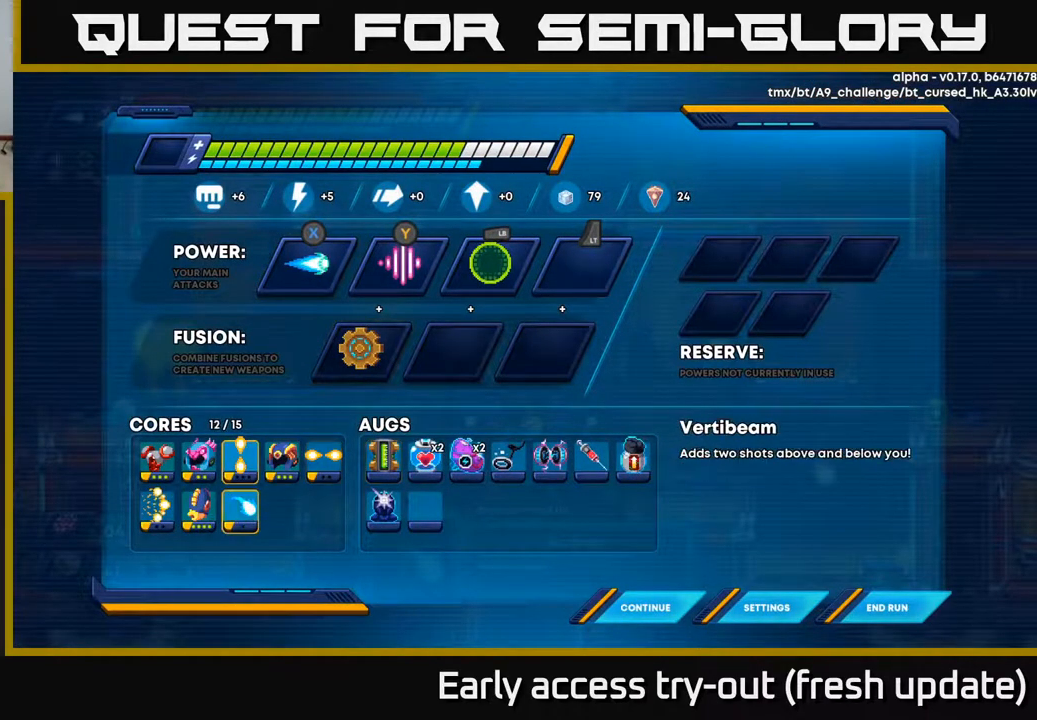
{"buttons": [], "left_stick": "center", "right_stick": "center", "events": [[100, "DPAD_UP", "up"], [200, "DPAD_RIGHT", "down"], [283, "DPAD_RIGHT", "up"], [383, "DPAD_RIGHT", "down"], [500, "DPAD_RIGHT", "up"]]}
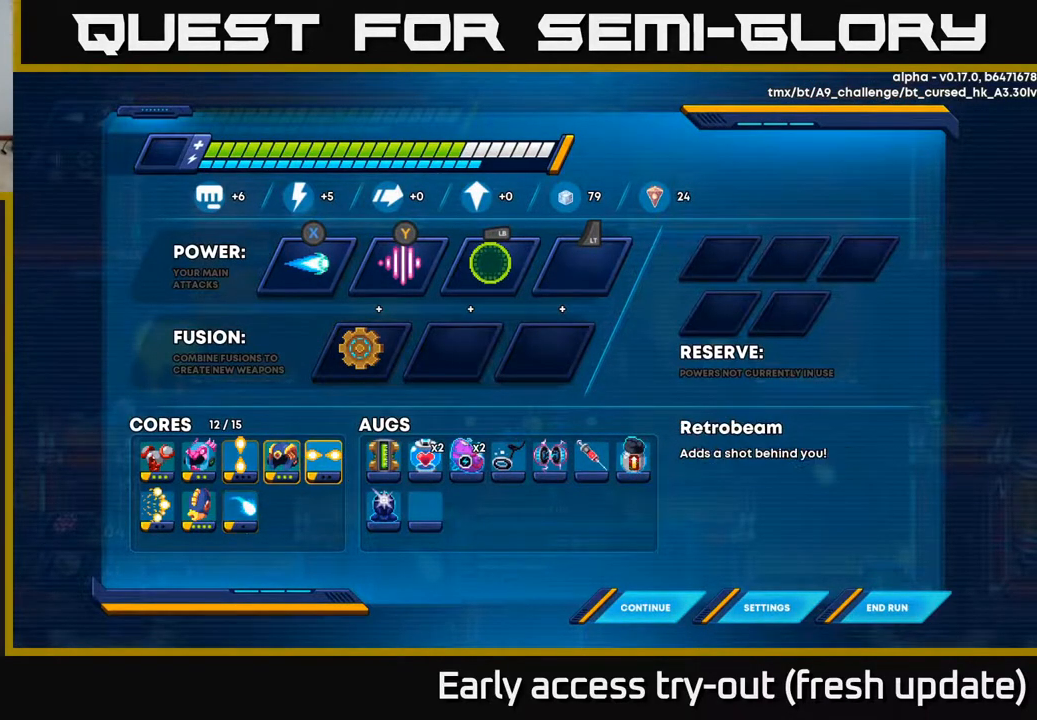
{"buttons": [], "left_stick": "center", "right_stick": "center", "events": []}
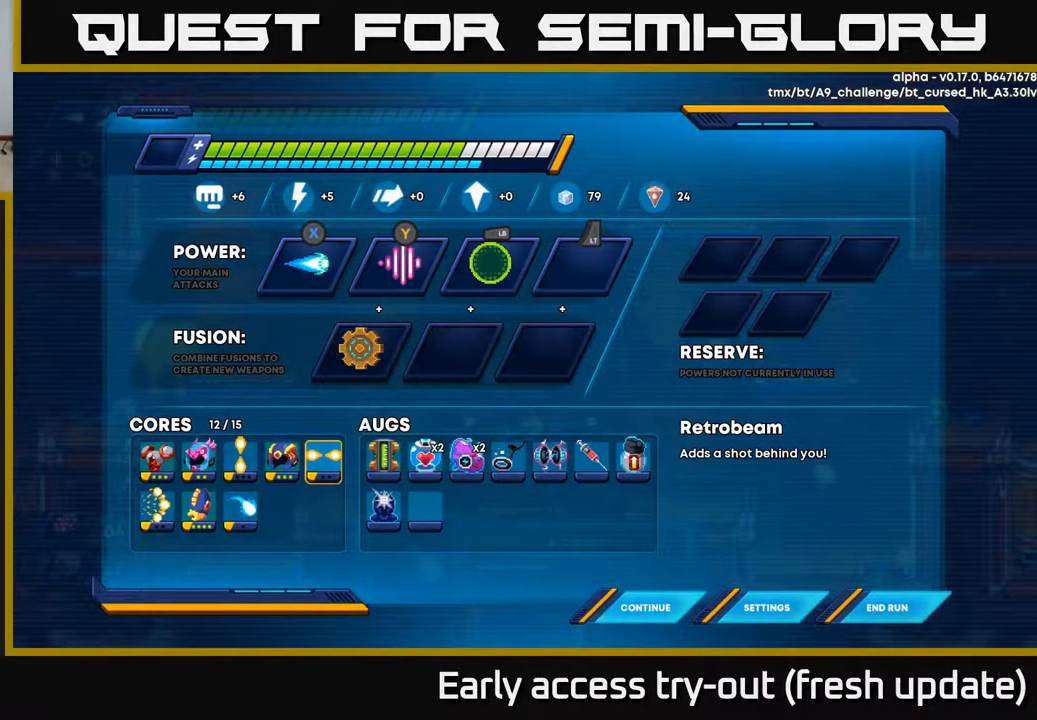
{"buttons": ["DPAD_LEFT"], "left_stick": "center", "right_stick": "center", "events": [[233, "DPAD_LEFT", "down"], [367, "DPAD_LEFT", "up"], [450, "DPAD_LEFT", "down"]]}
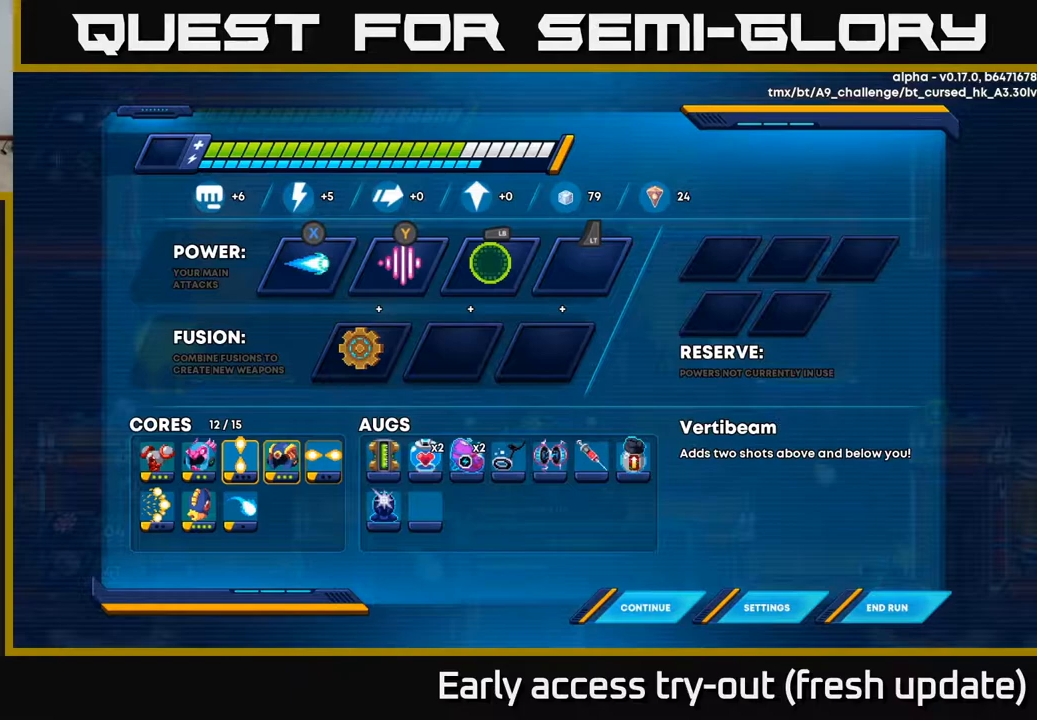
{"buttons": ["A"], "left_stick": "center", "right_stick": "center", "events": [[67, "DPAD_LEFT", "up"], [500, "A", "down"]]}
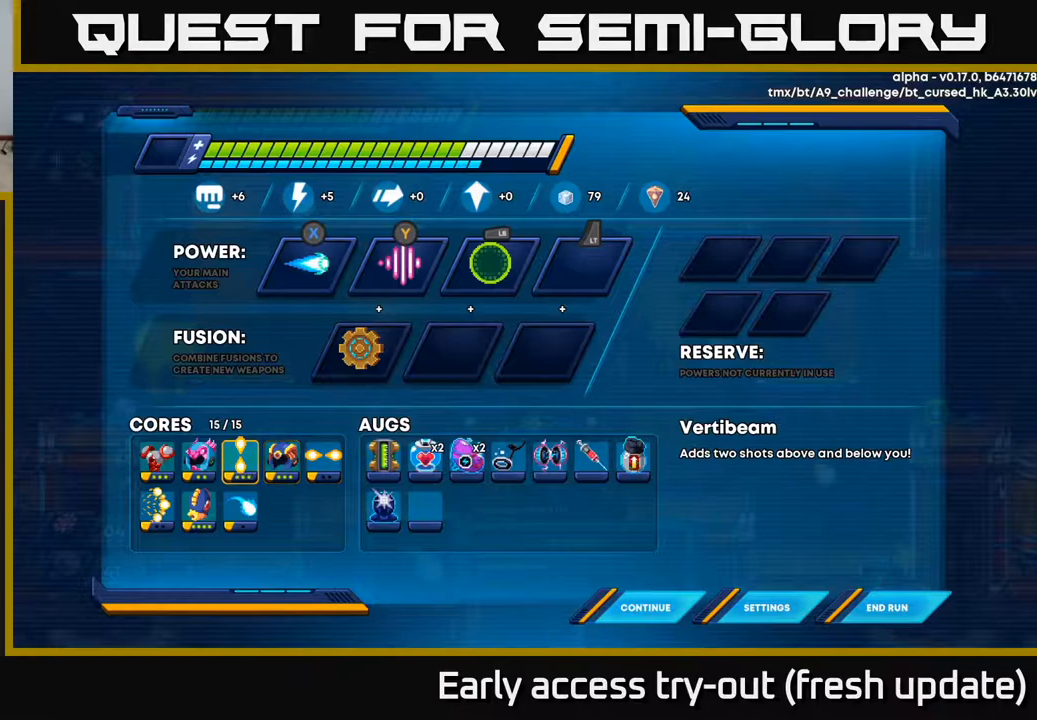
{"buttons": [], "left_stick": "center", "right_stick": "center", "events": [[83, "A", "up"], [250, "B", "down"], [317, "B", "up"]]}
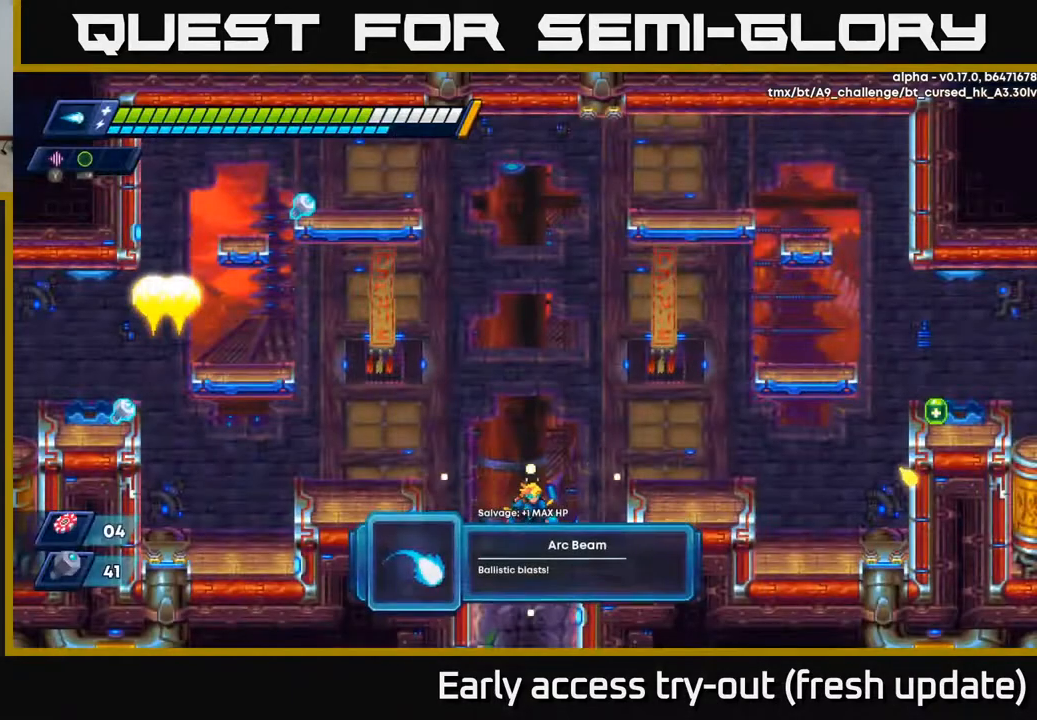
{"buttons": [], "left_stick": "center", "right_stick": "center", "events": []}
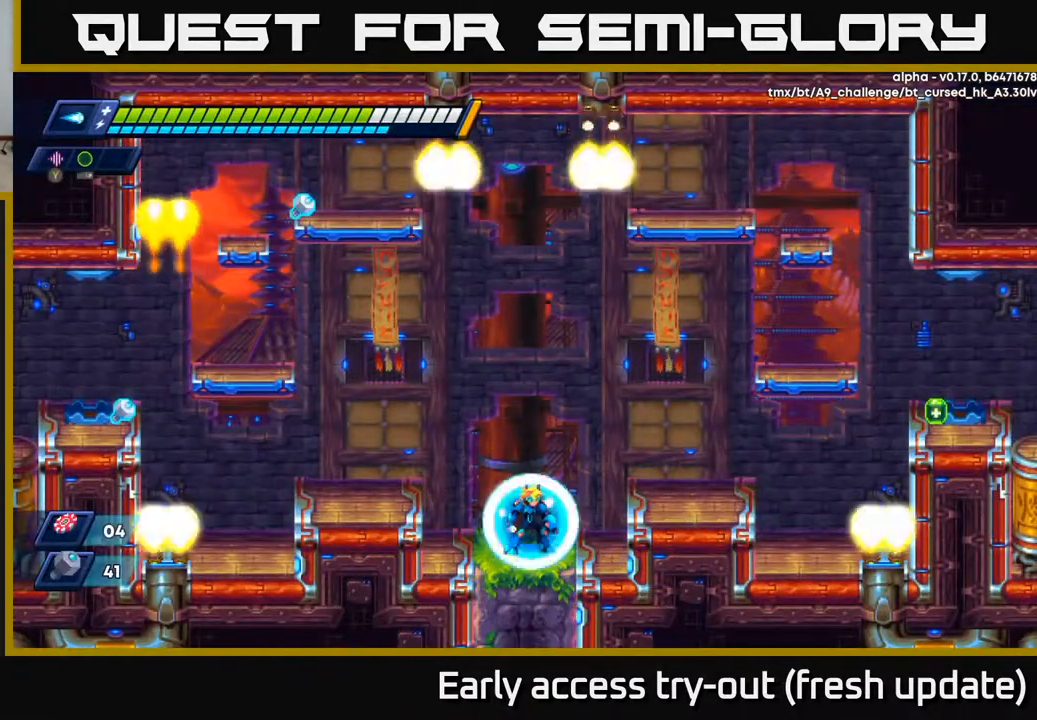
{"buttons": ["DPAD_LEFT"], "left_stick": "center", "right_stick": "center", "events": [[200, "DPAD_LEFT", "down"], [233, "A", "down"], [233, "R2", "down"], [333, "A", "up"], [350, "R2", "up"]]}
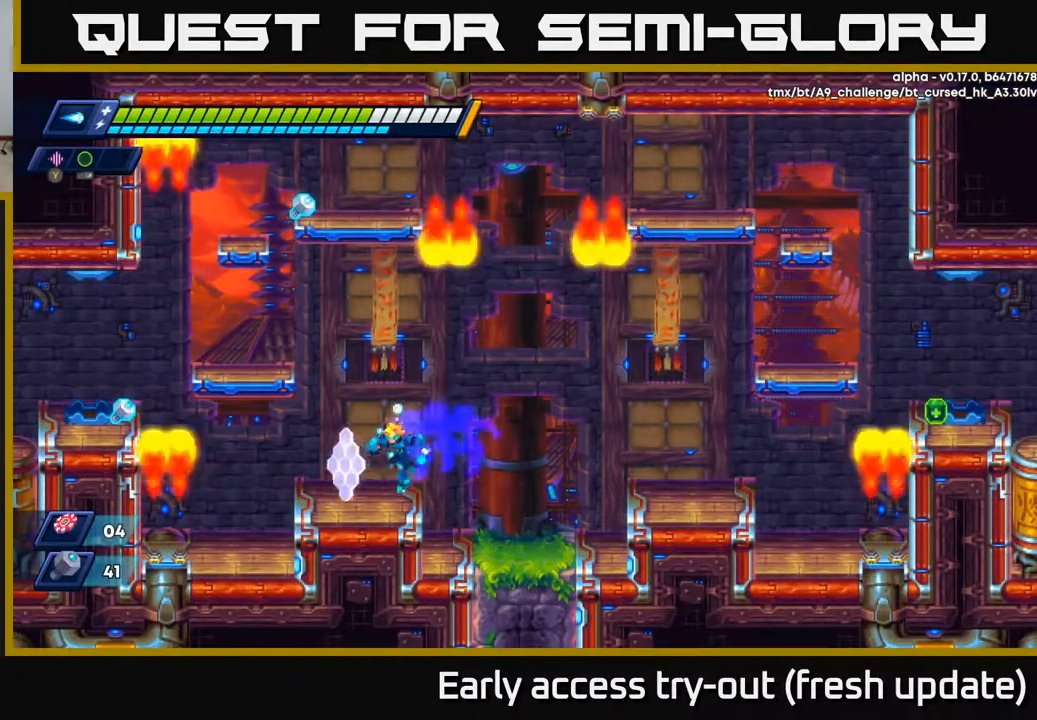
{"buttons": [], "left_stick": "center", "right_stick": "center", "events": [[150, "DPAD_LEFT", "up"]]}
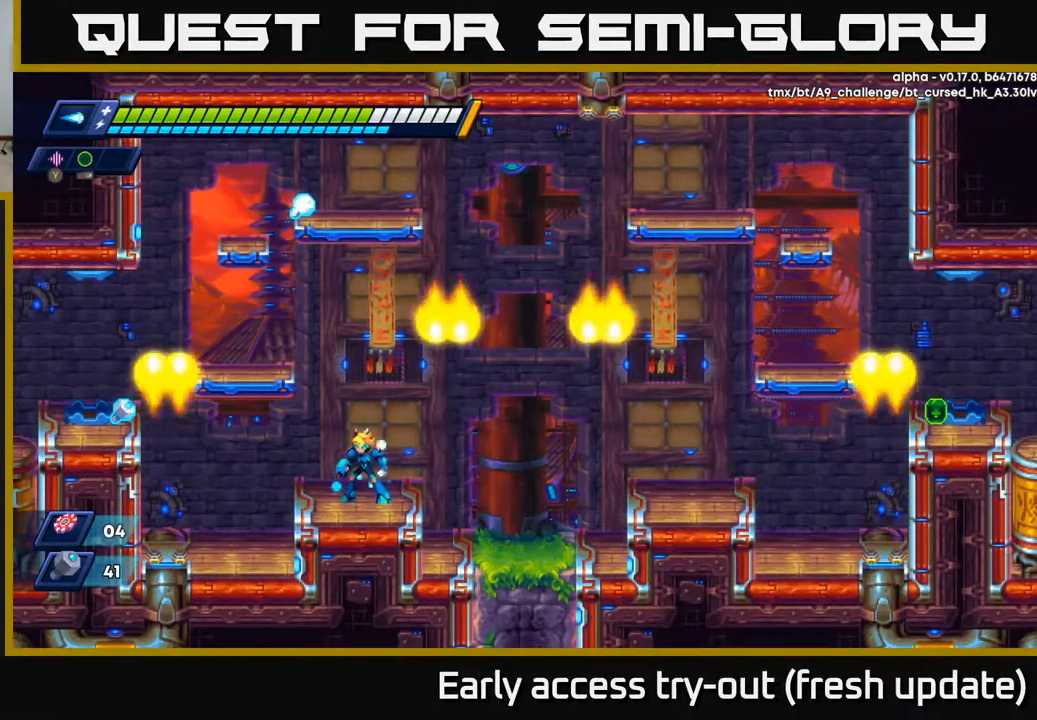
{"buttons": ["A", "R2", "DPAD_LEFT"], "left_stick": "center", "right_stick": "center", "events": [[267, "DPAD_LEFT", "down"], [333, "R2", "down"], [433, "A", "down"]]}
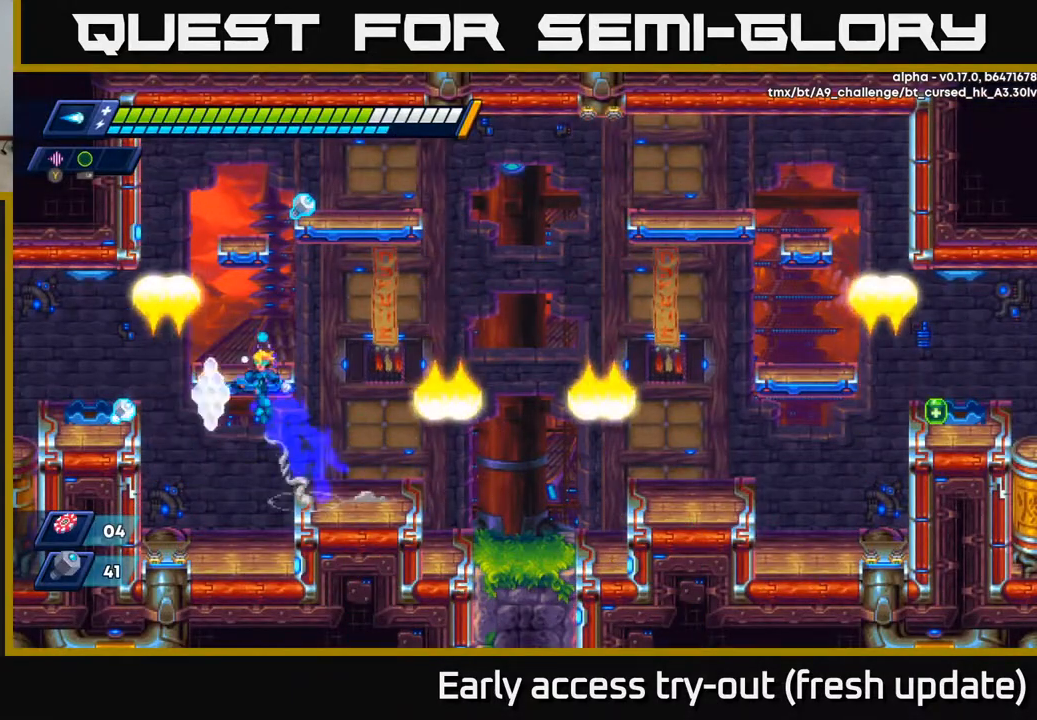
{"buttons": ["R2", "DPAD_RIGHT"], "left_stick": "center", "right_stick": "center", "events": [[100, "A", "up"], [183, "R2", "up"], [383, "DPAD_LEFT", "up"], [450, "R2", "down"], [467, "DPAD_RIGHT", "down"]]}
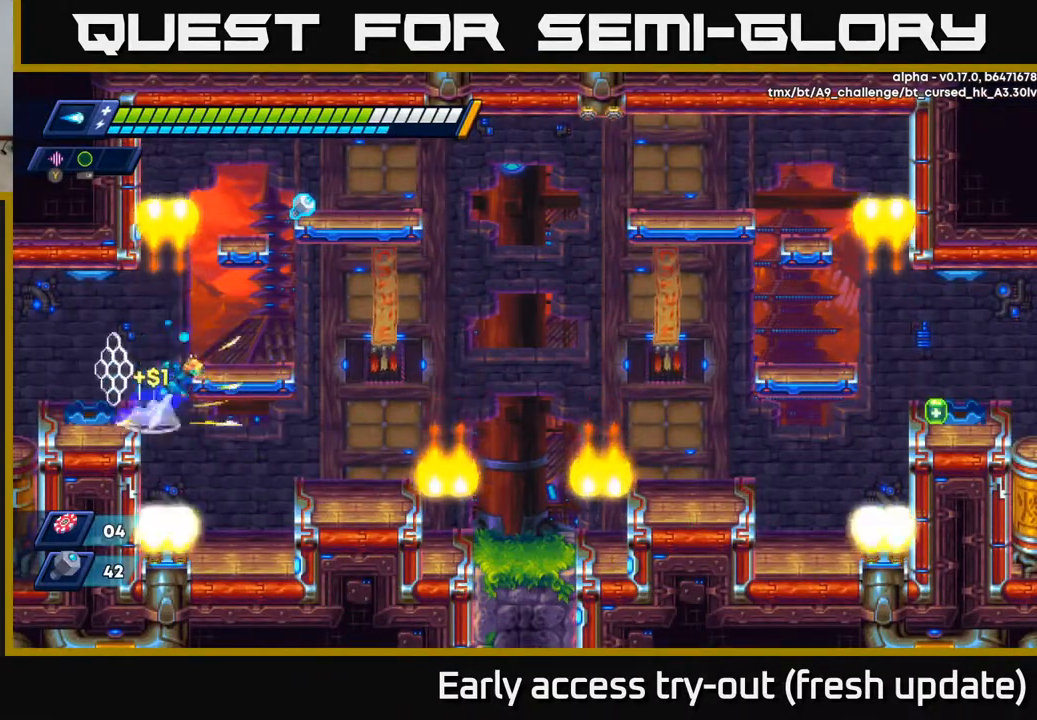
{"buttons": ["A", "DPAD_RIGHT"], "left_stick": "center", "right_stick": "center", "events": [[17, "A", "down"], [117, "A", "up"], [133, "R2", "up"], [383, "A", "down"]]}
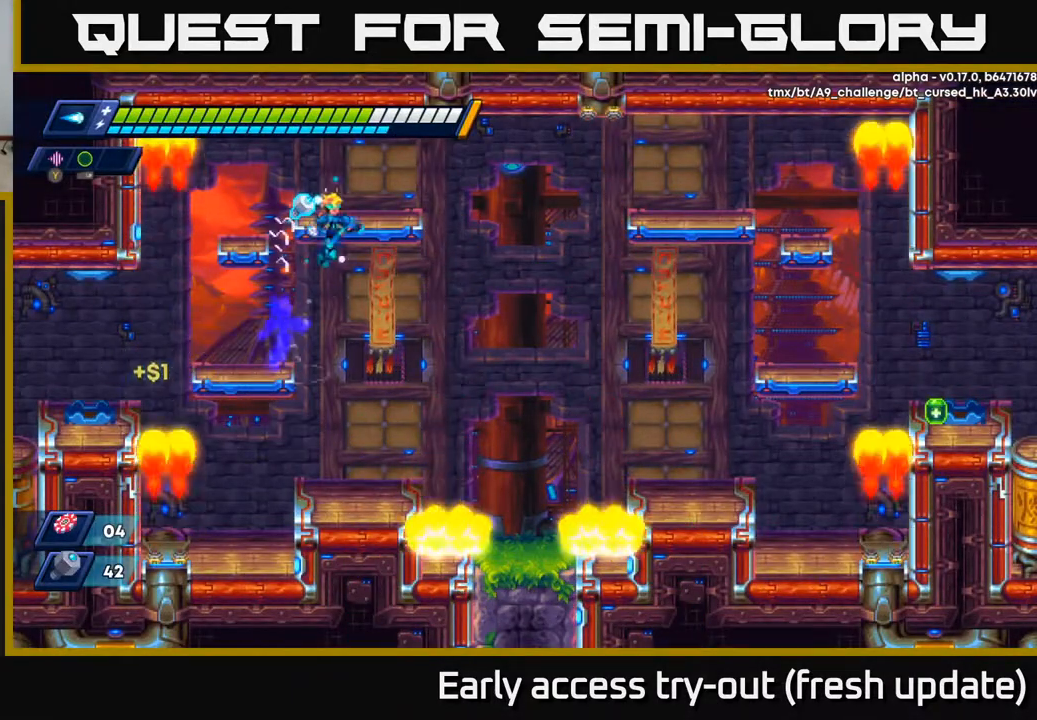
{"buttons": [], "left_stick": "center", "right_stick": "center", "events": [[50, "DPAD_RIGHT", "up"], [267, "DPAD_LEFT", "down"], [300, "A", "up"], [450, "DPAD_LEFT", "up"]]}
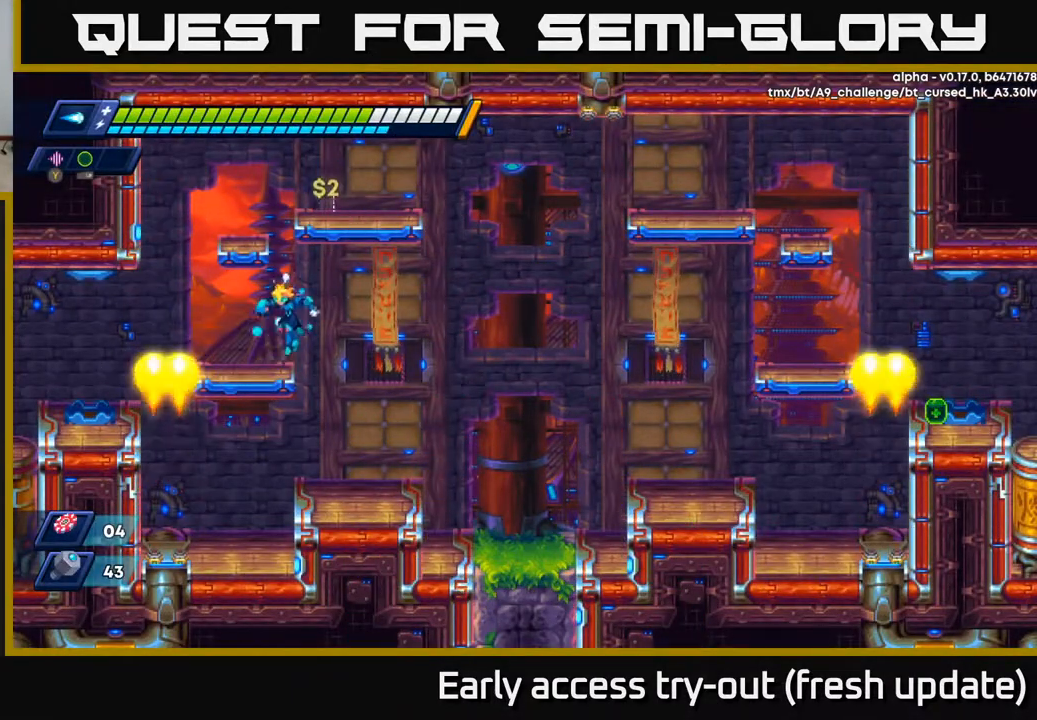
{"buttons": ["A", "R2", "DPAD_RIGHT"], "left_stick": "center", "right_stick": "center", "events": [[133, "DPAD_RIGHT", "down"], [167, "A", "down"], [167, "R2", "down"]]}
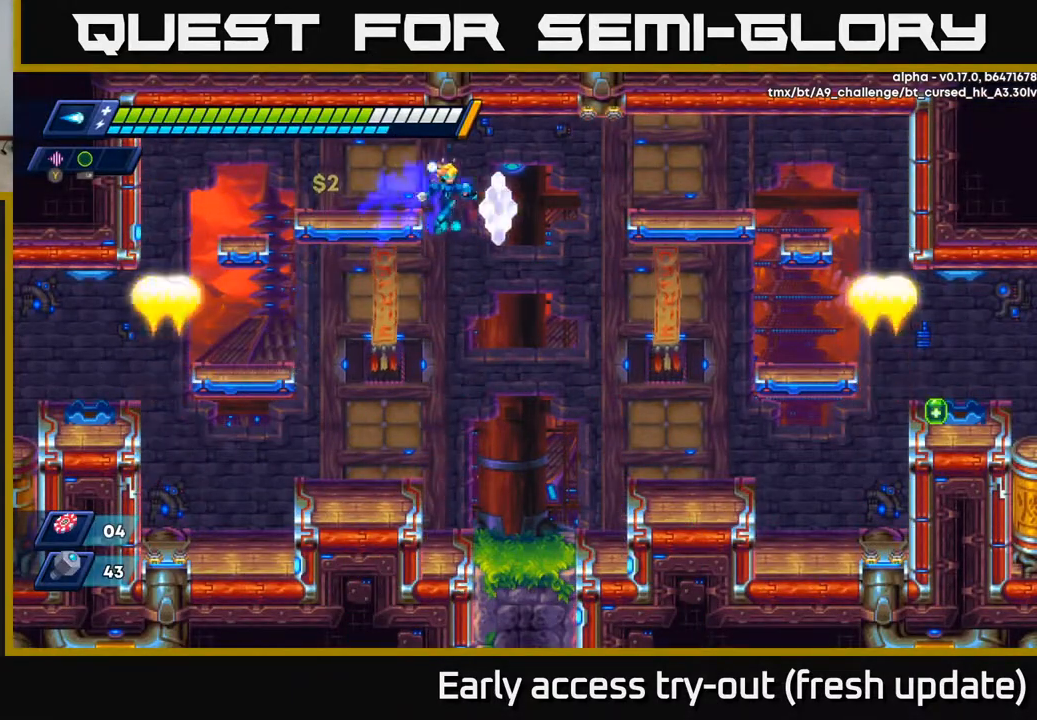
{"buttons": ["DPAD_RIGHT"], "left_stick": "center", "right_stick": "center", "events": [[250, "A", "up"], [367, "R2", "up"]]}
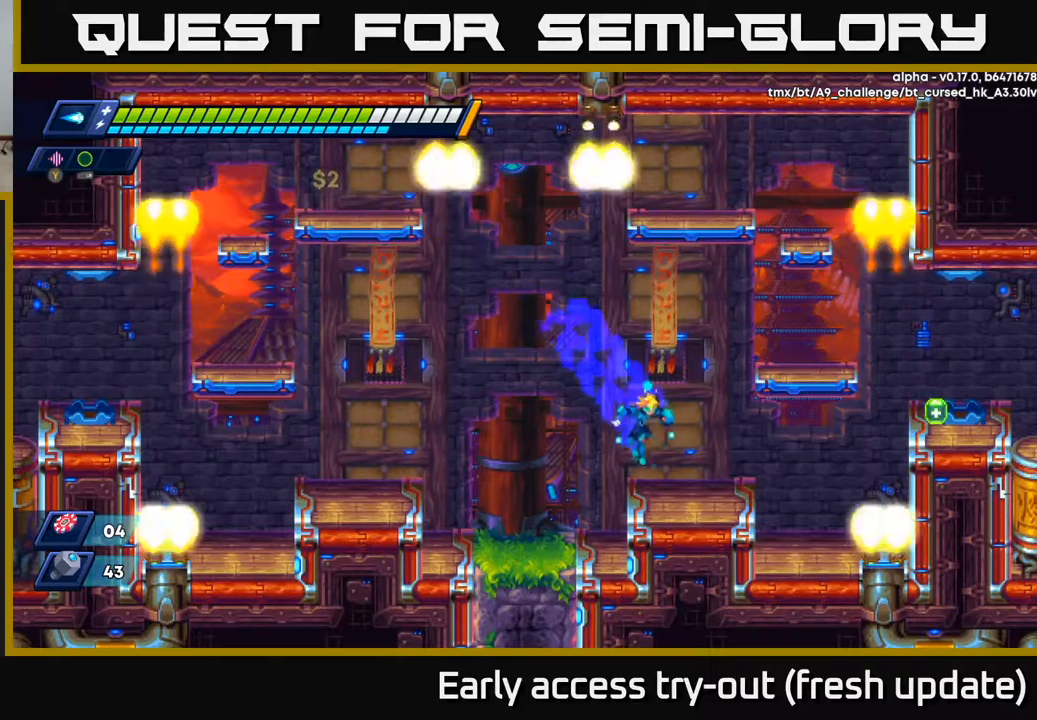
{"buttons": ["DPAD_RIGHT"], "left_stick": "center", "right_stick": "center", "events": [[267, "DPAD_RIGHT", "up"], [433, "DPAD_RIGHT", "down"]]}
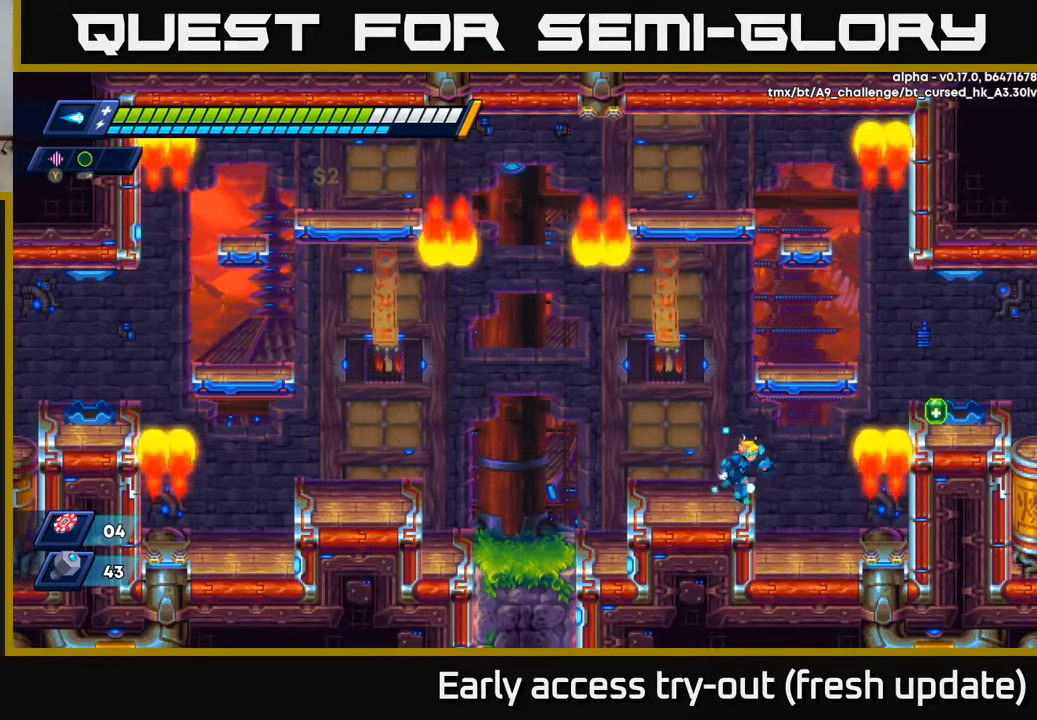
{"buttons": [], "left_stick": "center", "right_stick": "center", "events": [[283, "DPAD_RIGHT", "up"]]}